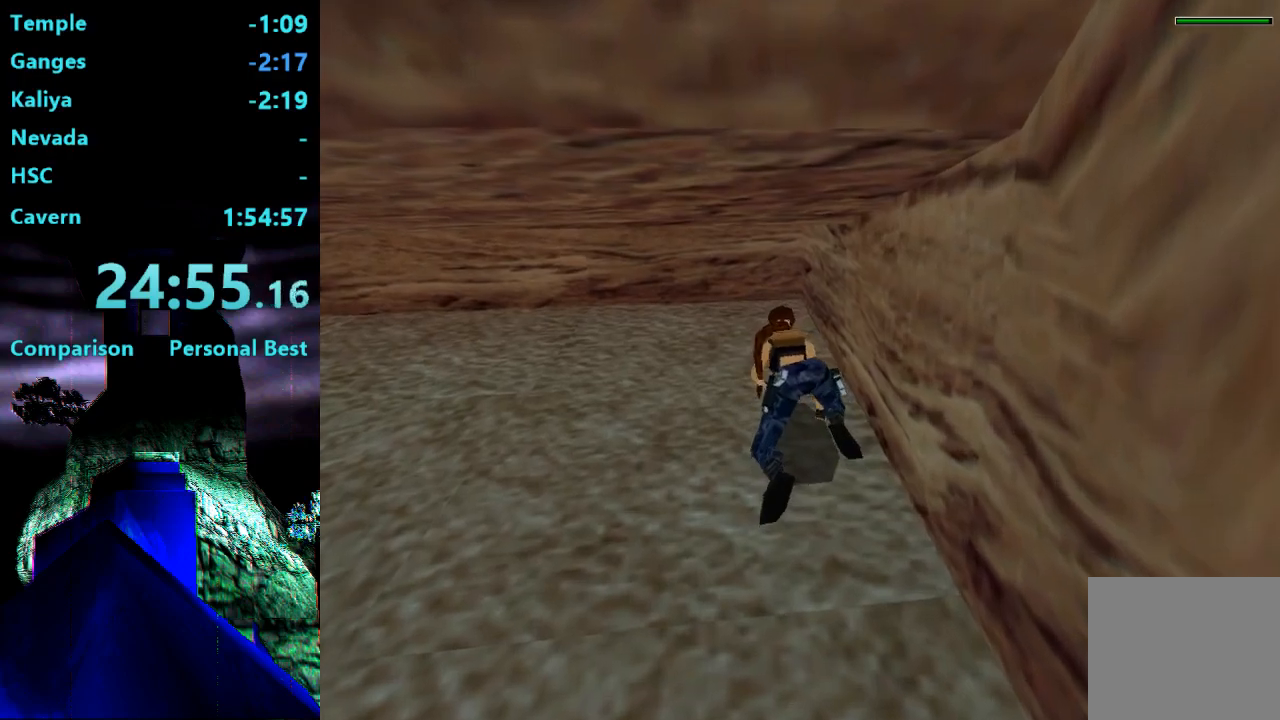
Gameplay with a controller (PlayStation layout); each line is a JSON object with the inputs held at the frame after it. "events" lists button and stick changes between this image and that frame as [ms after this image, input, new state], when the widget could be followed in between. Not read: L3 R3 left_stick.
{"buttons": ["TRIANGLE"], "right_stick": "center", "events": [[250, "DPAD_UP", "up"], [317, "L2", "up"], [317, "TRIANGLE", "down"]]}
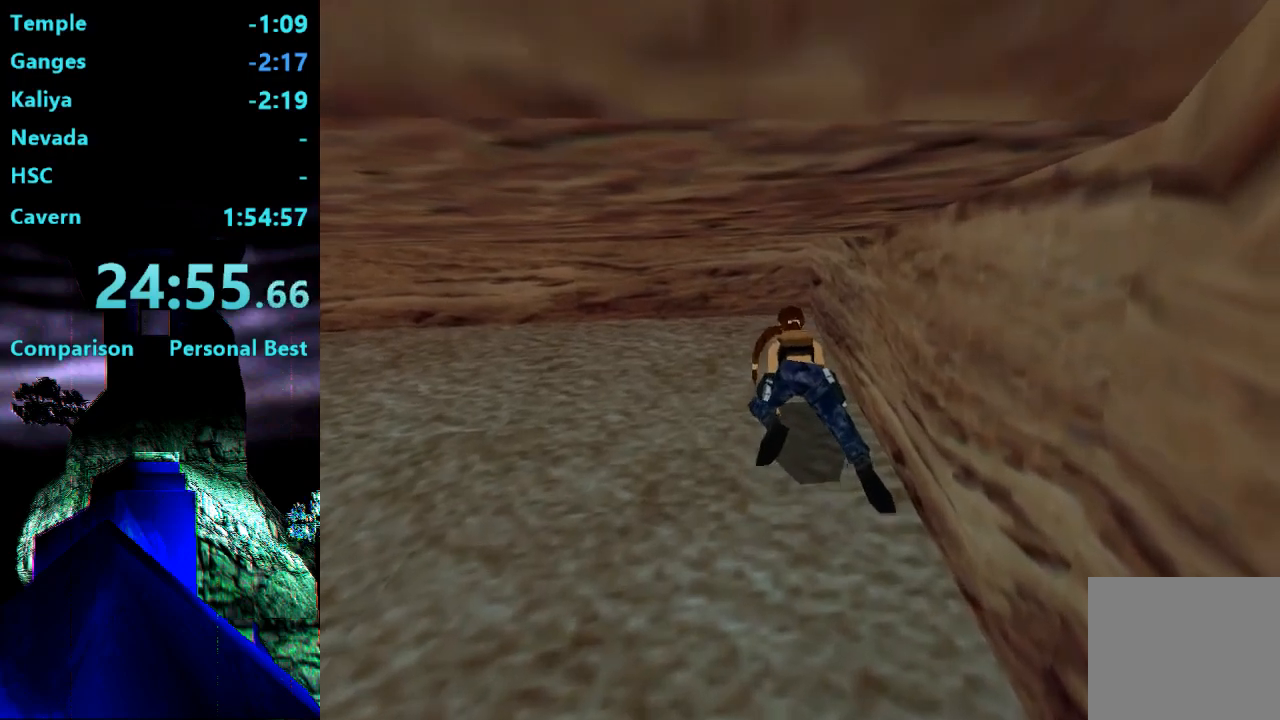
{"buttons": ["TRIANGLE", "DPAD_UP"], "right_stick": "center", "events": [[483, "DPAD_UP", "down"]]}
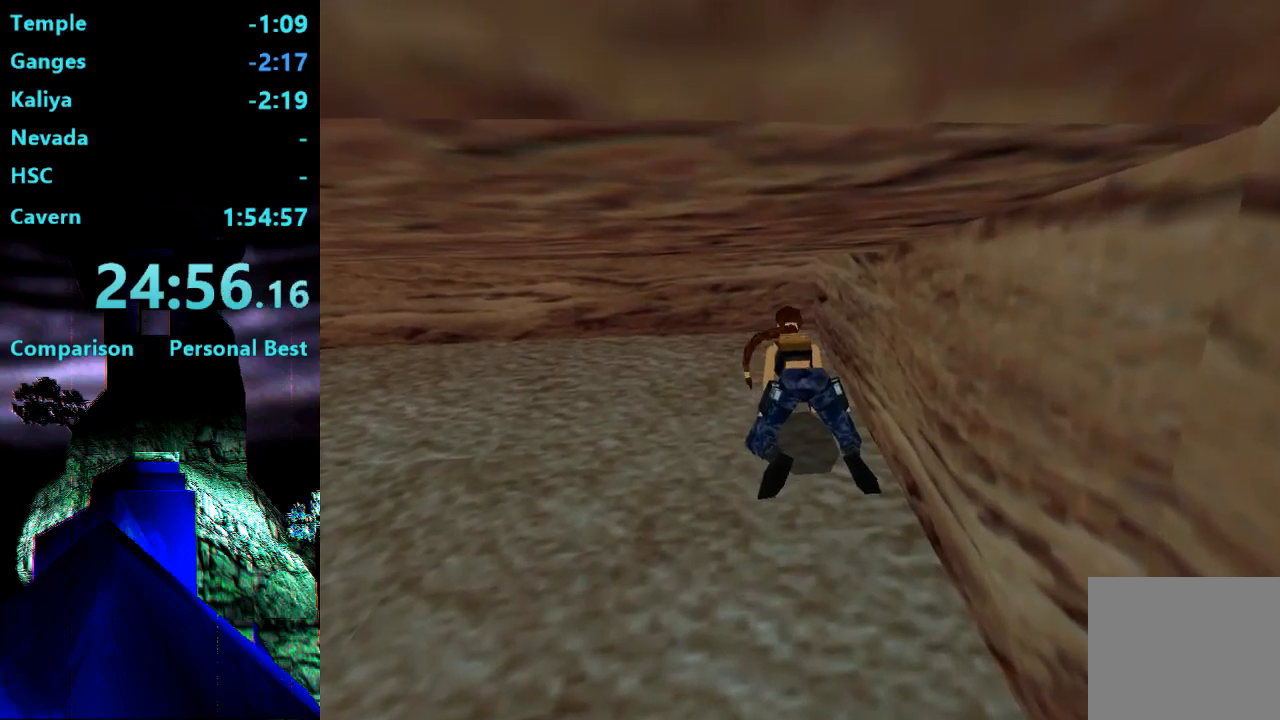
{"buttons": ["DPAD_UP"], "right_stick": "center", "events": [[50, "TRIANGLE", "up"]]}
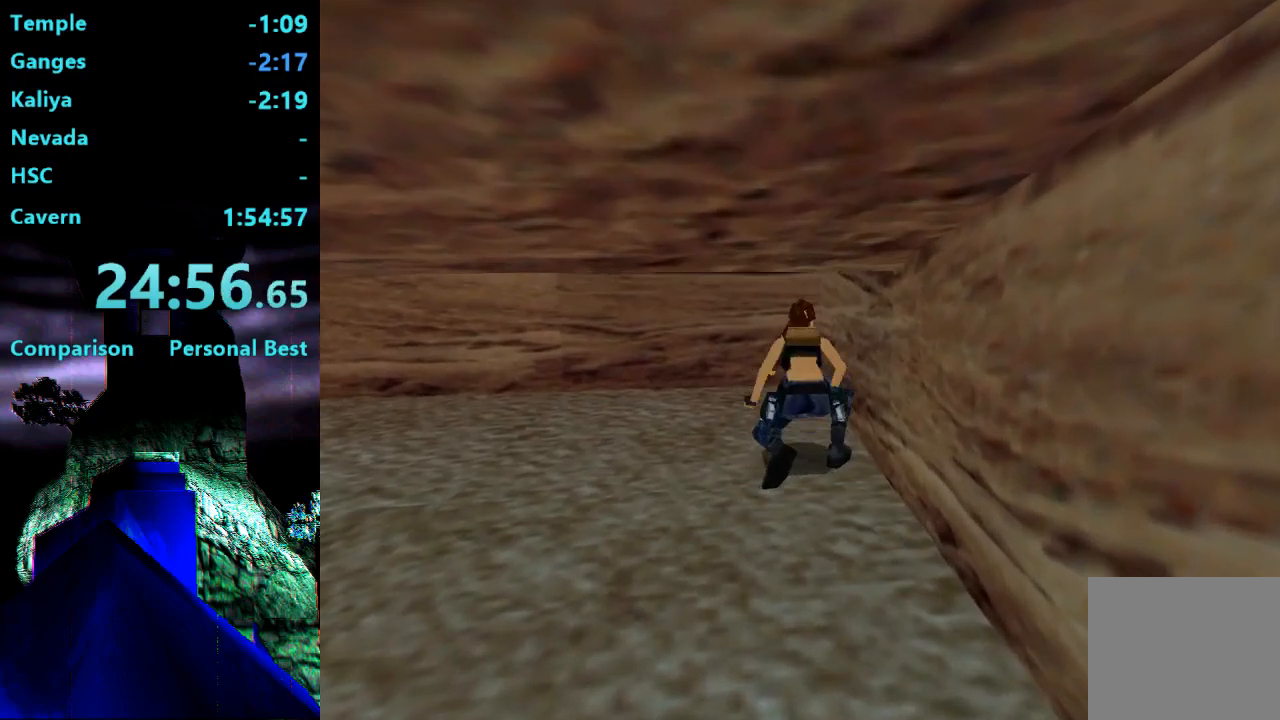
{"buttons": ["DPAD_UP"], "right_stick": "center", "events": [[183, "DPAD_LEFT", "down"], [350, "DPAD_LEFT", "up"]]}
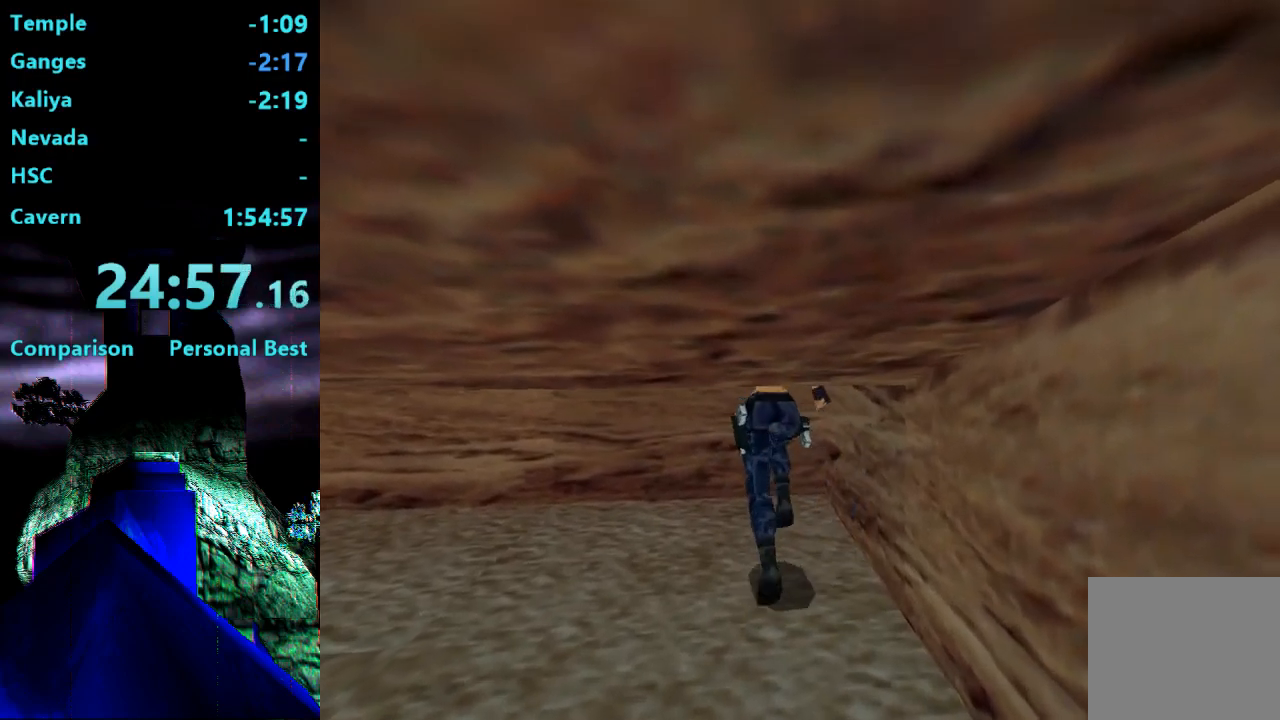
{"buttons": [], "right_stick": "center", "events": [[283, "DPAD_UP", "up"]]}
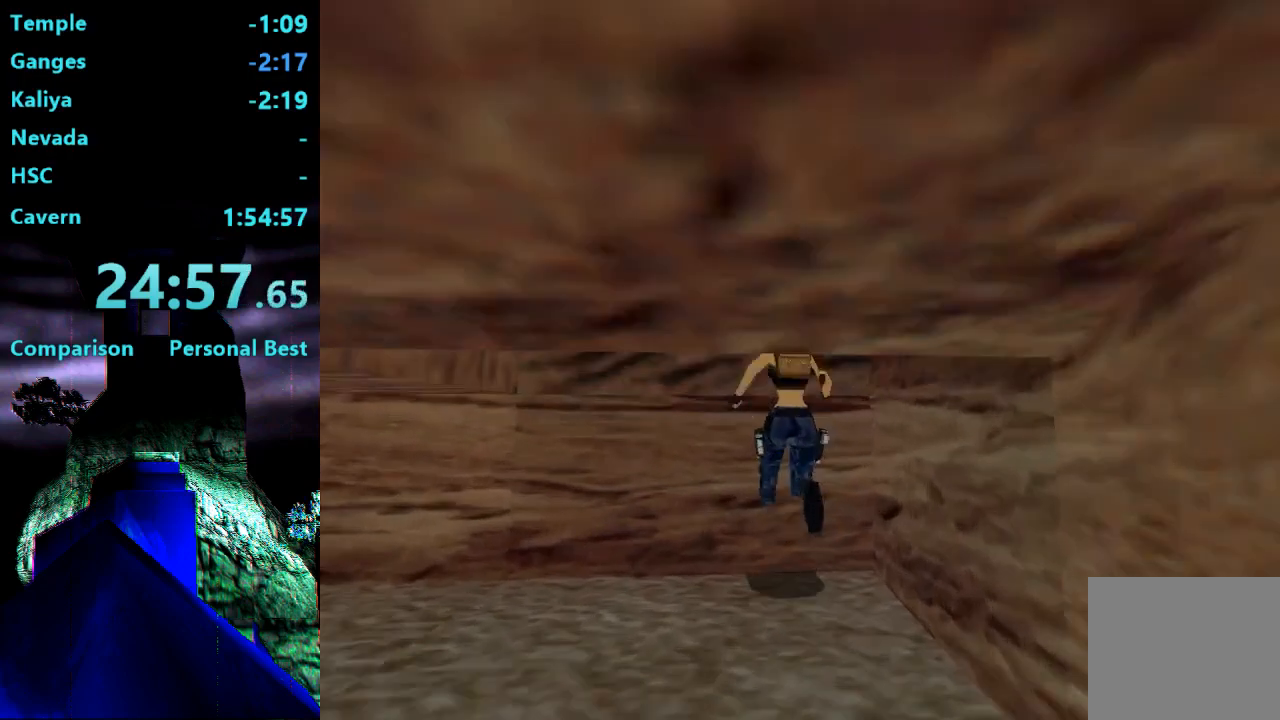
{"buttons": ["CROSS"], "right_stick": "center", "events": [[50, "SQUARE", "down"], [317, "SQUARE", "up"], [383, "CROSS", "down"]]}
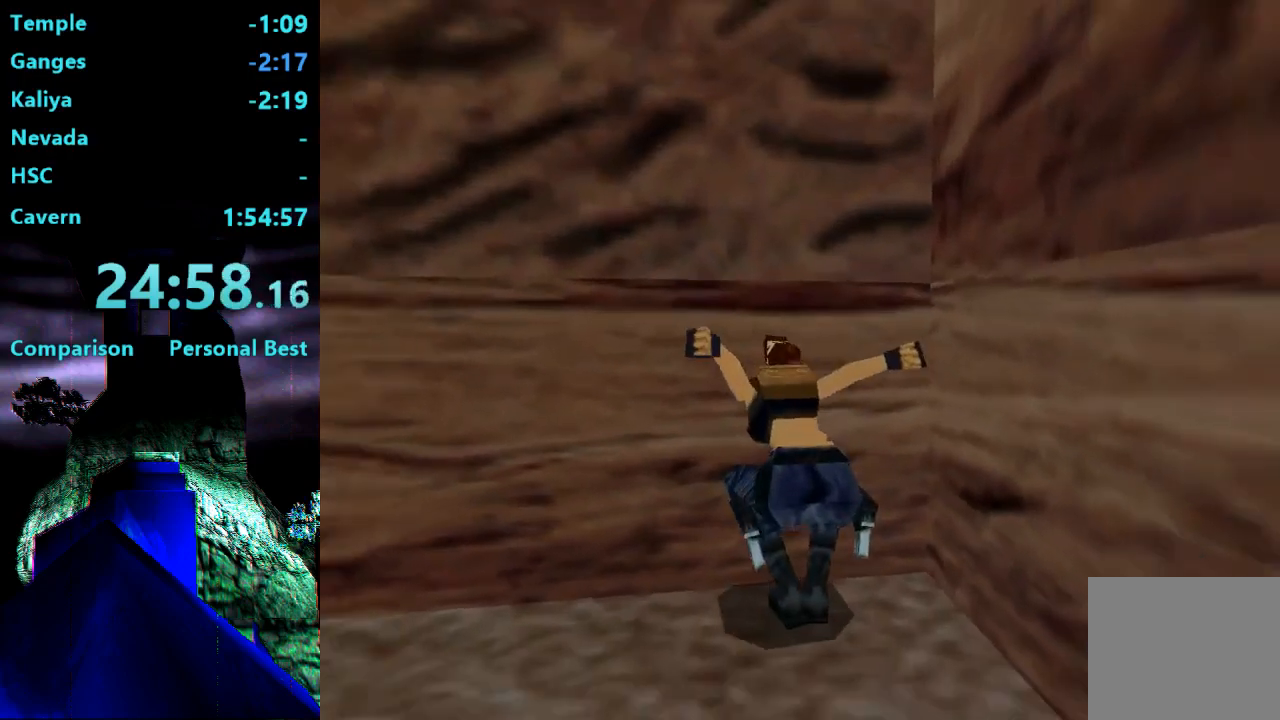
{"buttons": ["CROSS"], "right_stick": "center", "events": []}
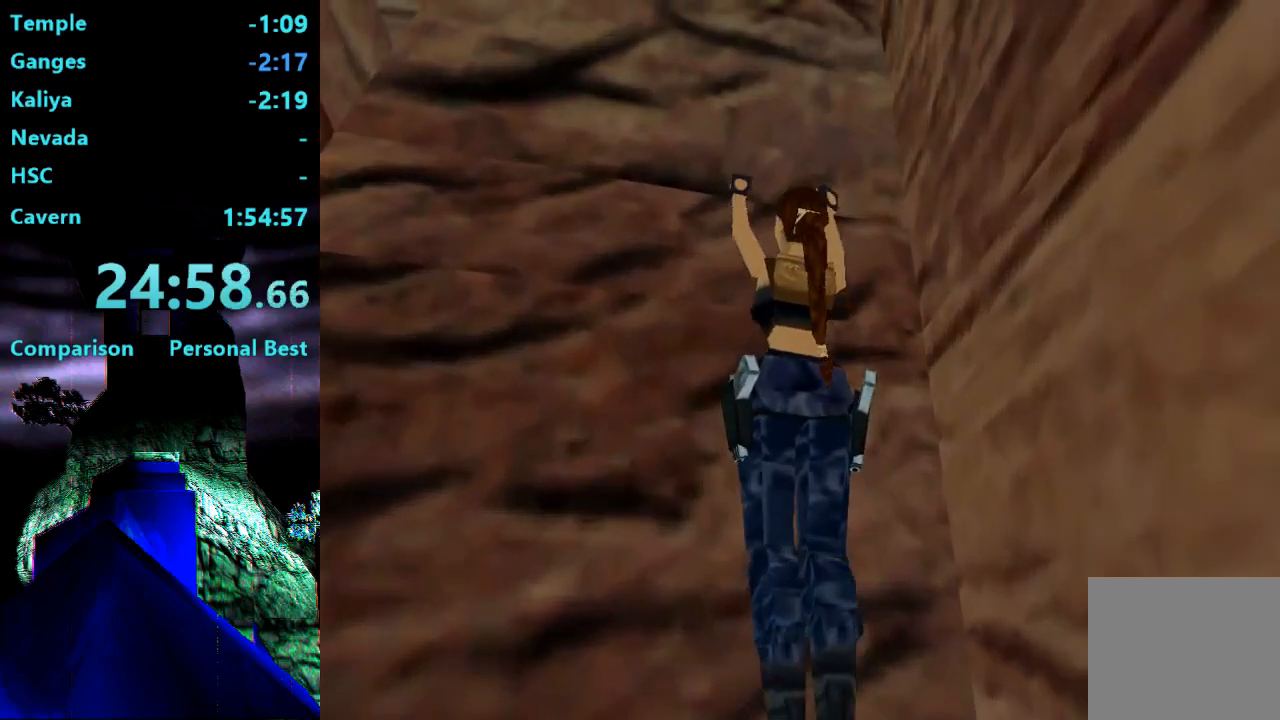
{"buttons": ["CROSS"], "right_stick": "center", "events": []}
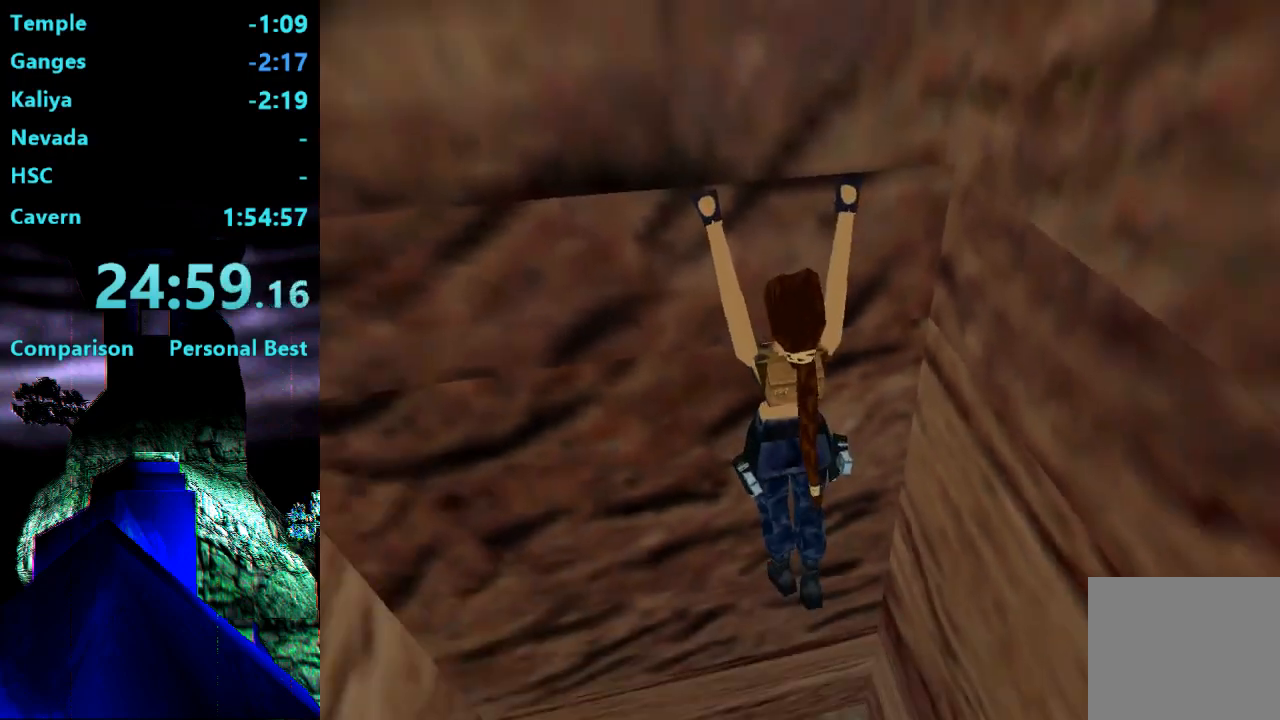
{"buttons": ["CROSS", "SQUARE", "DPAD_DOWN"], "right_stick": "center", "events": [[250, "DPAD_DOWN", "down"], [250, "SQUARE", "down"]]}
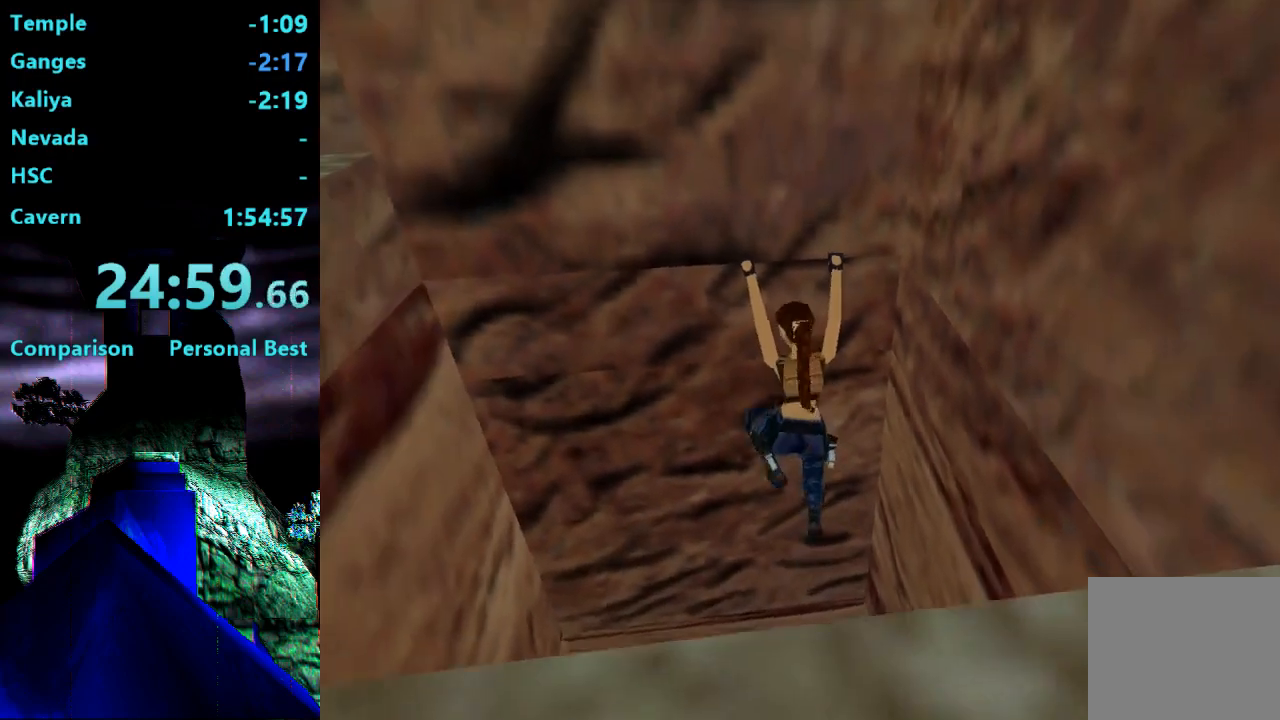
{"buttons": ["CROSS", "SQUARE", "DPAD_DOWN"], "right_stick": "center", "events": []}
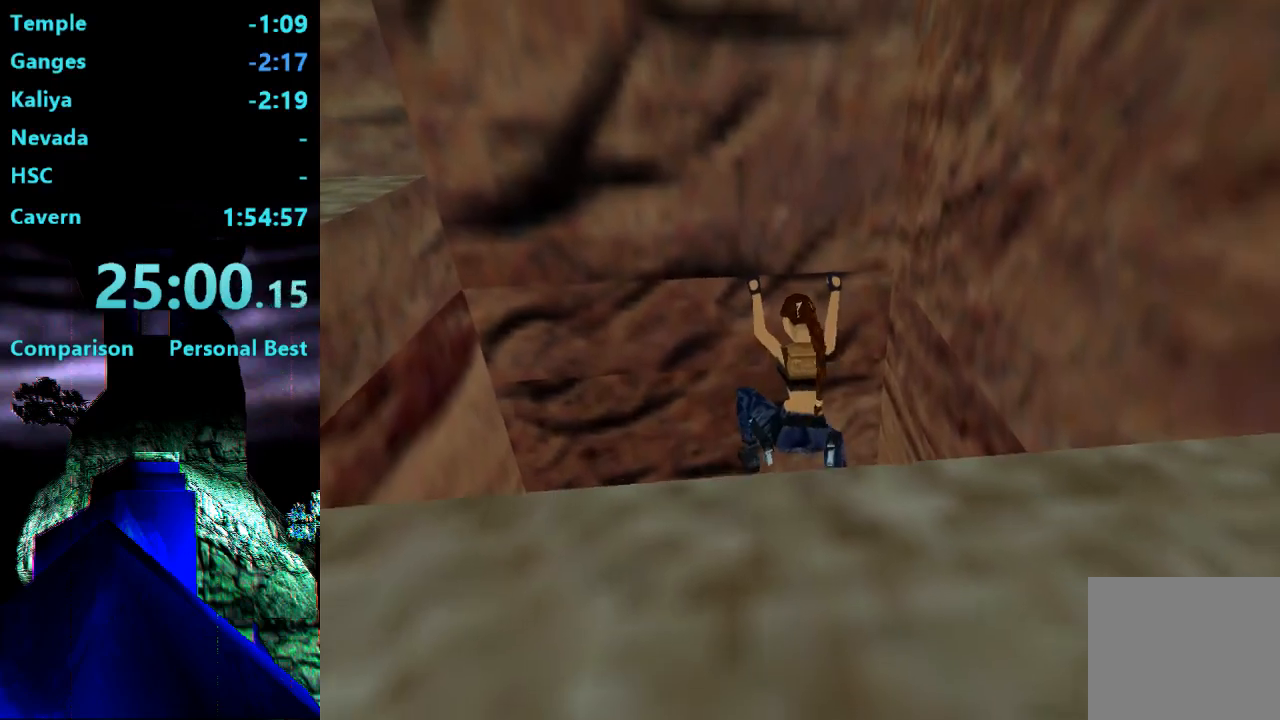
{"buttons": ["CROSS", "SQUARE", "DPAD_DOWN"], "right_stick": "center", "events": []}
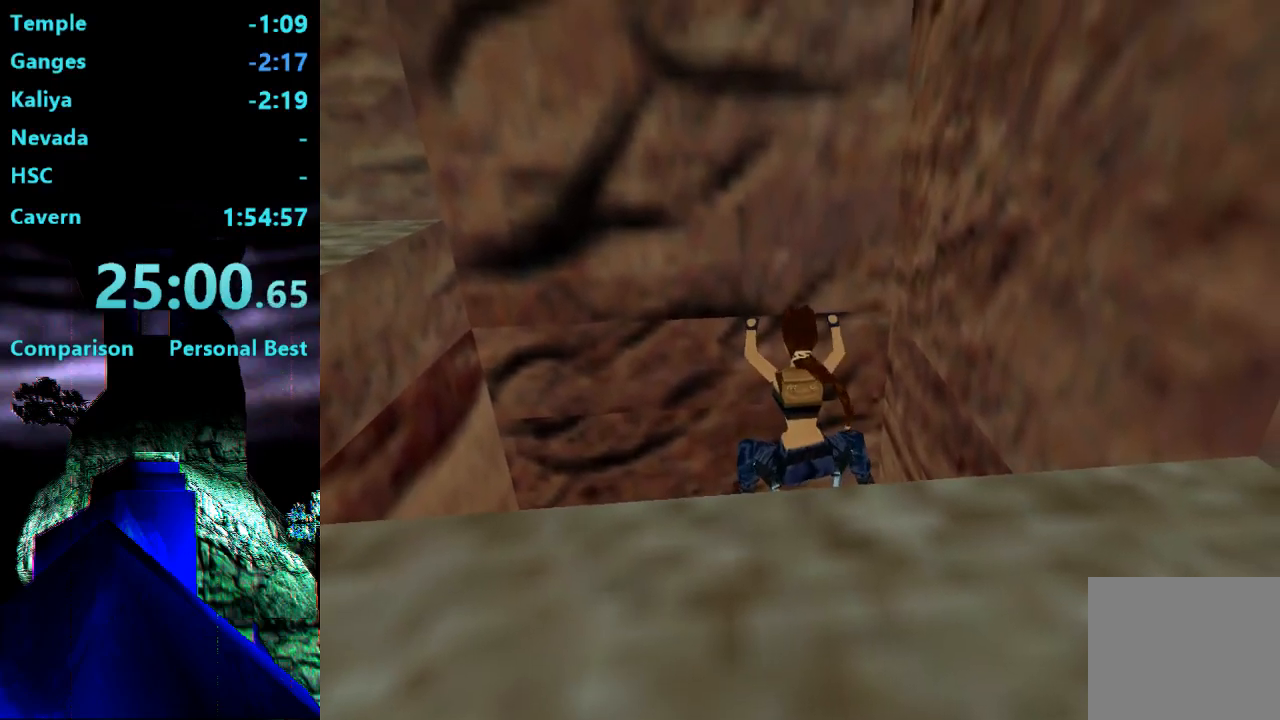
{"buttons": ["CROSS", "SQUARE", "DPAD_DOWN"], "right_stick": "center", "events": []}
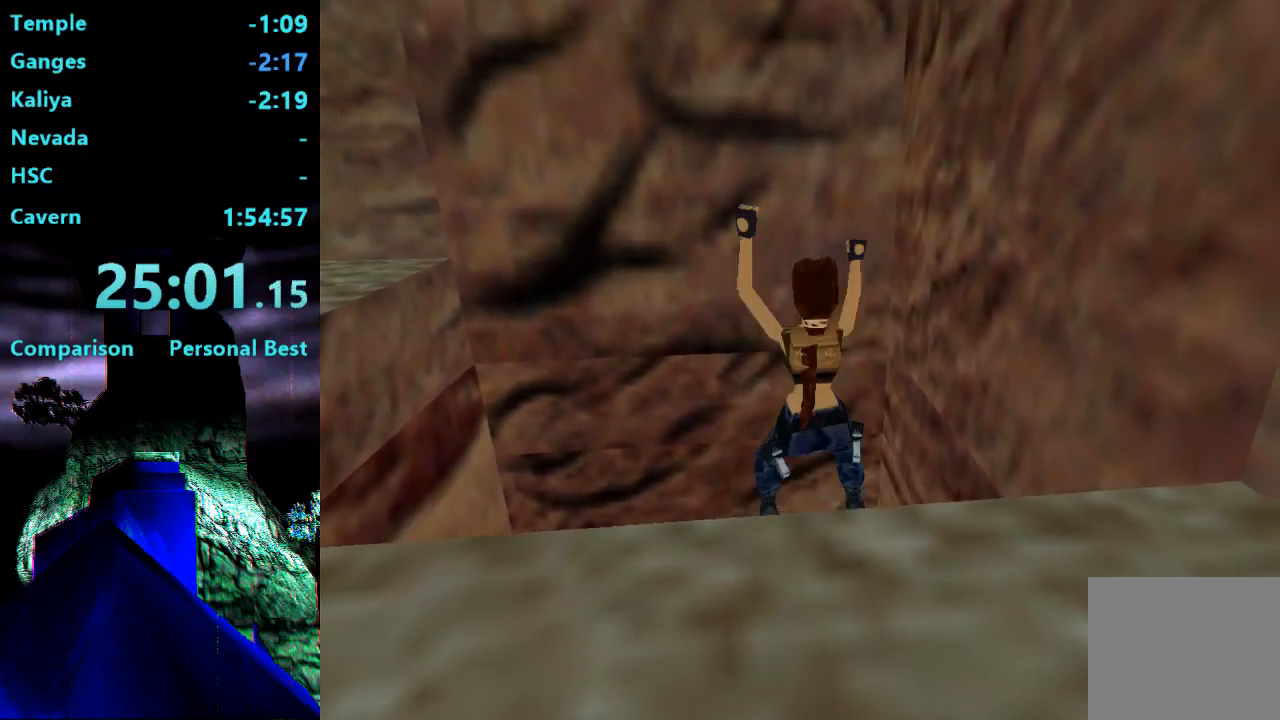
{"buttons": ["CIRCLE", "DPAD_UP", "DPAD_LEFT"], "right_stick": "center", "events": [[83, "CROSS", "up"], [83, "SQUARE", "up"], [150, "DPAD_DOWN", "up"], [317, "CIRCLE", "down"], [450, "DPAD_LEFT", "down"], [450, "DPAD_UP", "down"]]}
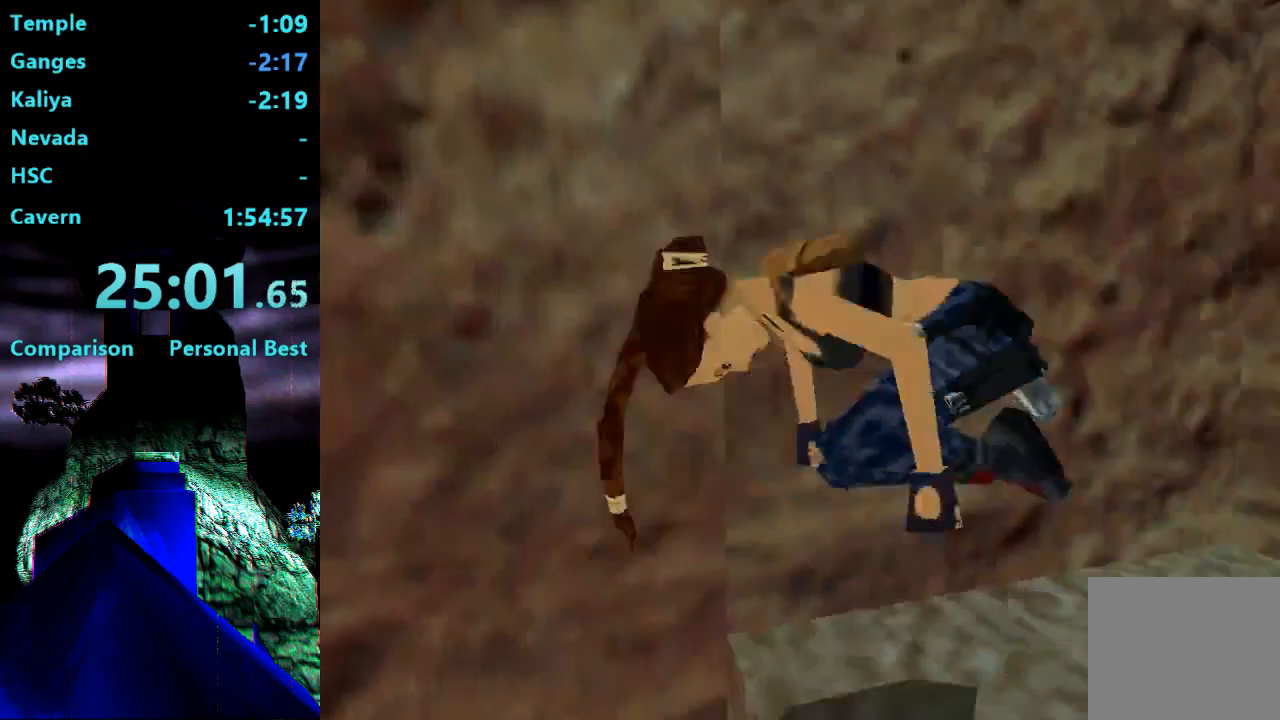
{"buttons": ["DPAD_UP", "DPAD_LEFT"], "right_stick": "center", "events": [[217, "CIRCLE", "up"]]}
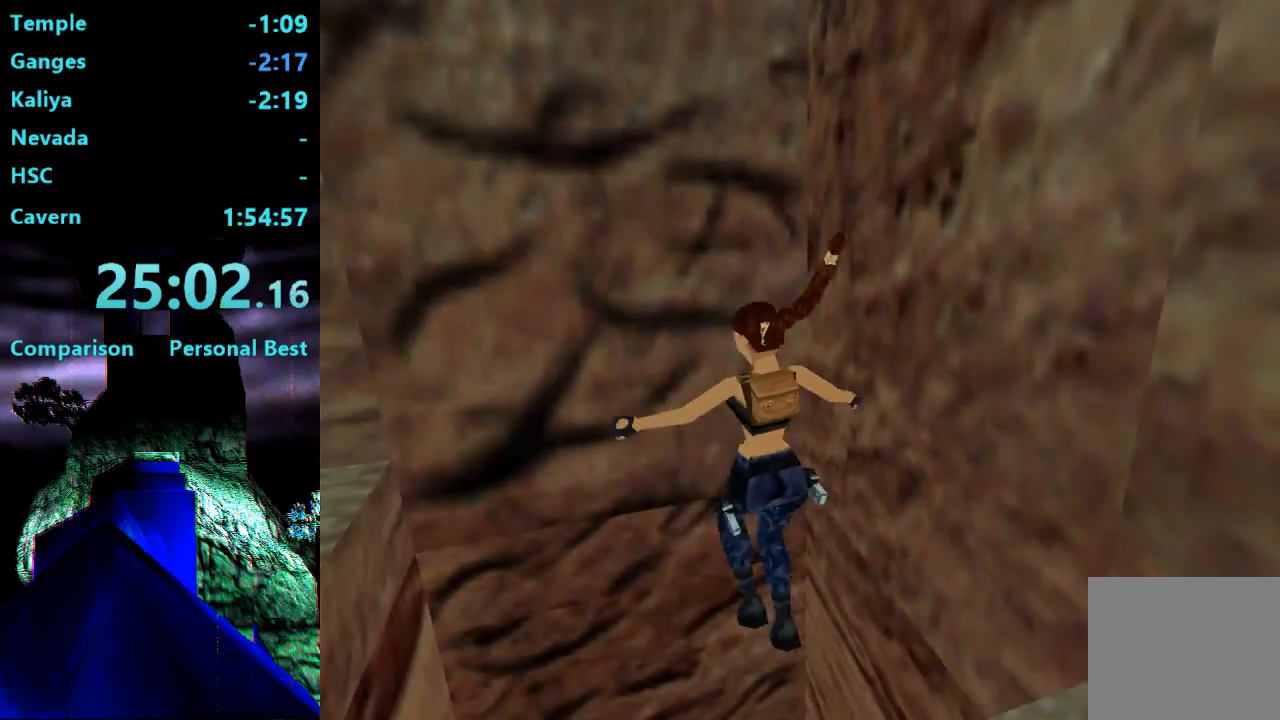
{"buttons": ["DPAD_UP", "DPAD_LEFT"], "right_stick": "center", "events": [[150, "CROSS", "down"], [383, "CROSS", "up"]]}
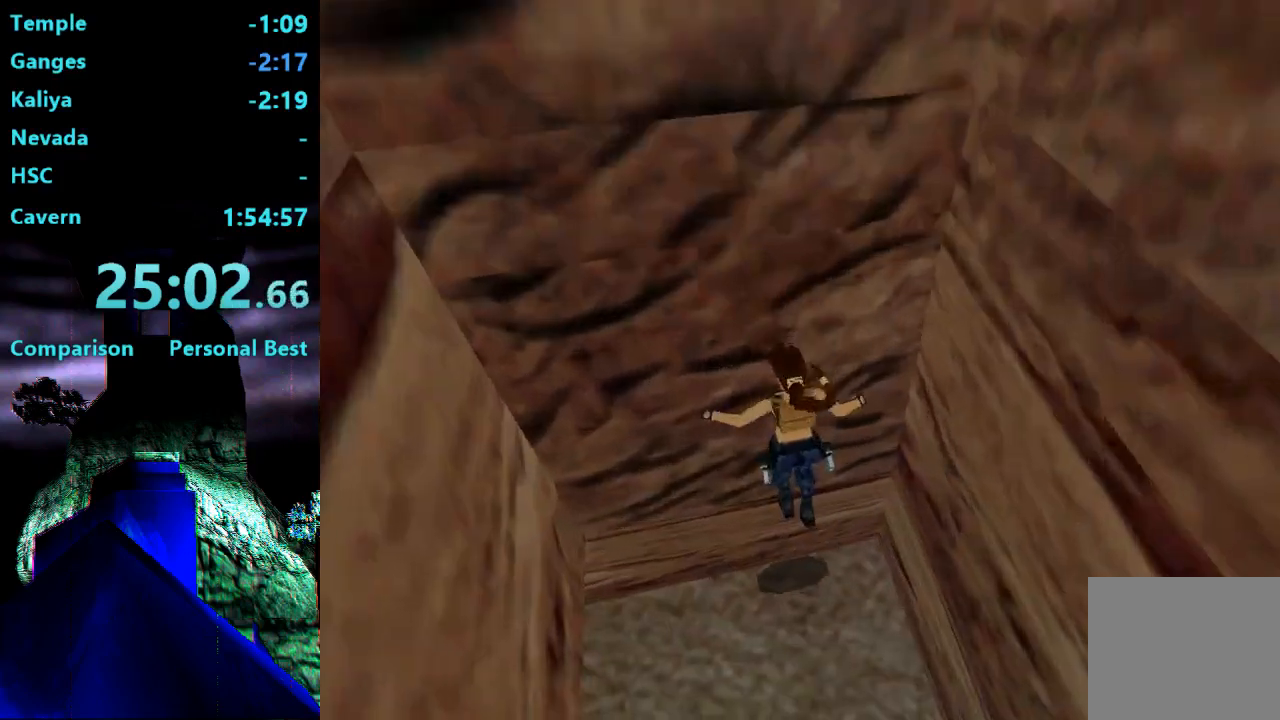
{"buttons": ["DPAD_UP", "DPAD_LEFT"], "right_stick": "center", "events": []}
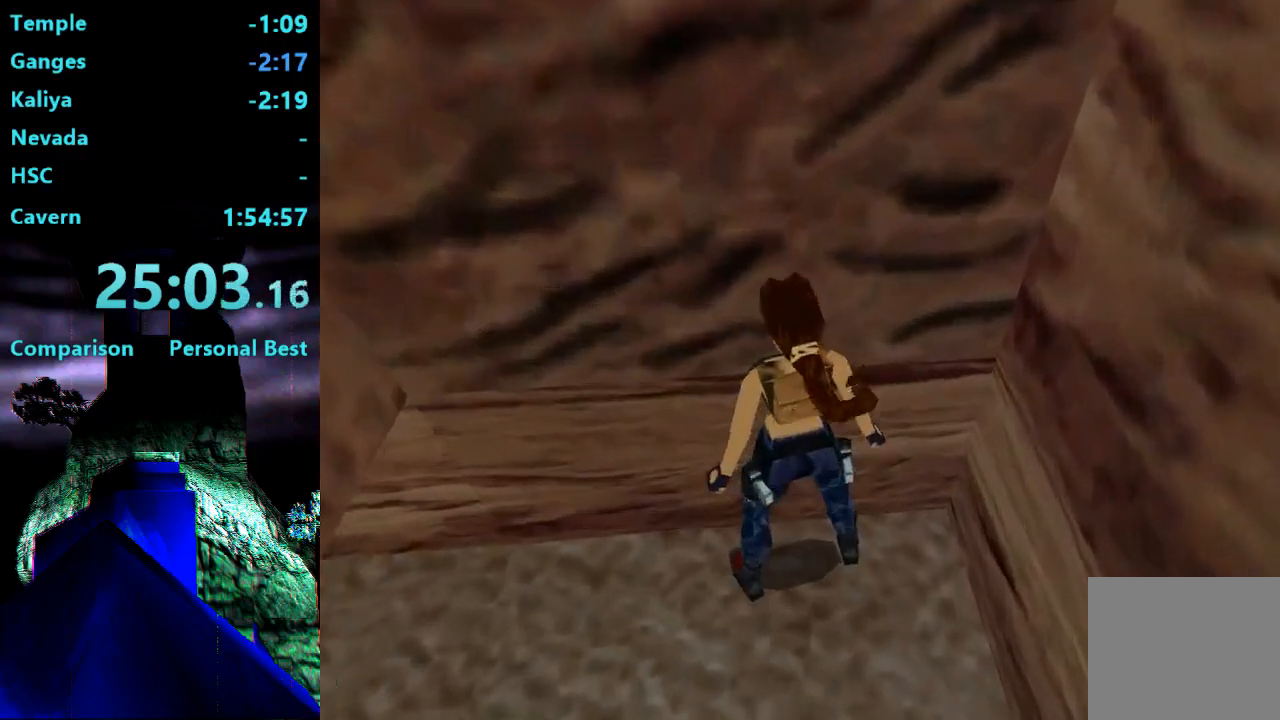
{"buttons": ["DPAD_UP", "DPAD_LEFT"], "right_stick": "center", "events": []}
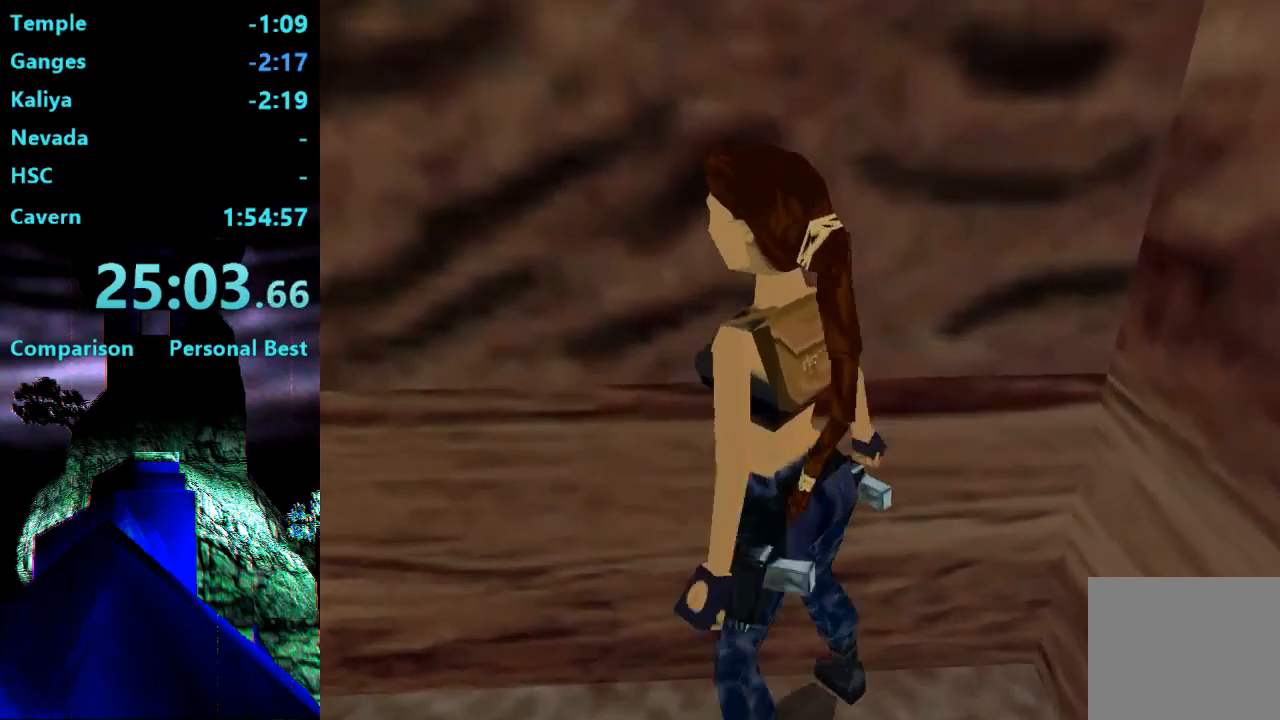
{"buttons": [], "right_stick": "center", "events": [[83, "DPAD_LEFT", "up"], [250, "DPAD_UP", "up"]]}
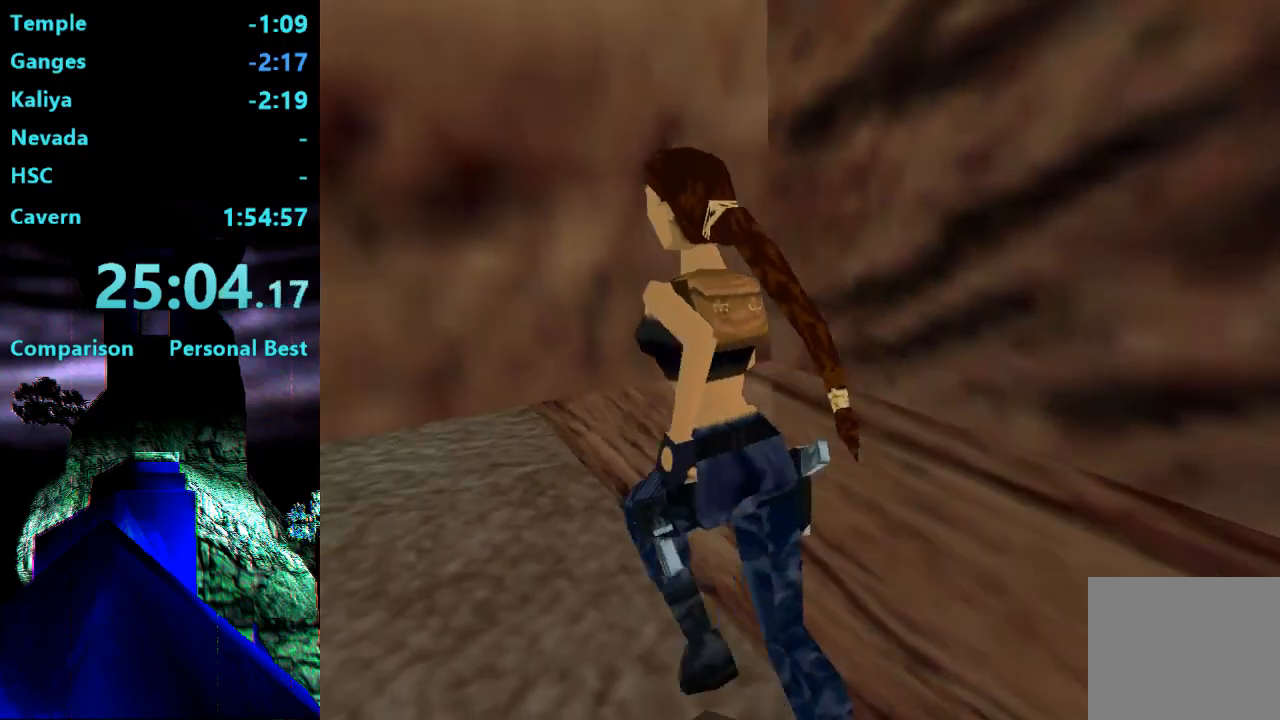
{"buttons": ["L2", "DPAD_UP"], "right_stick": "center", "events": [[17, "DPAD_UP", "down"], [17, "L2", "down"]]}
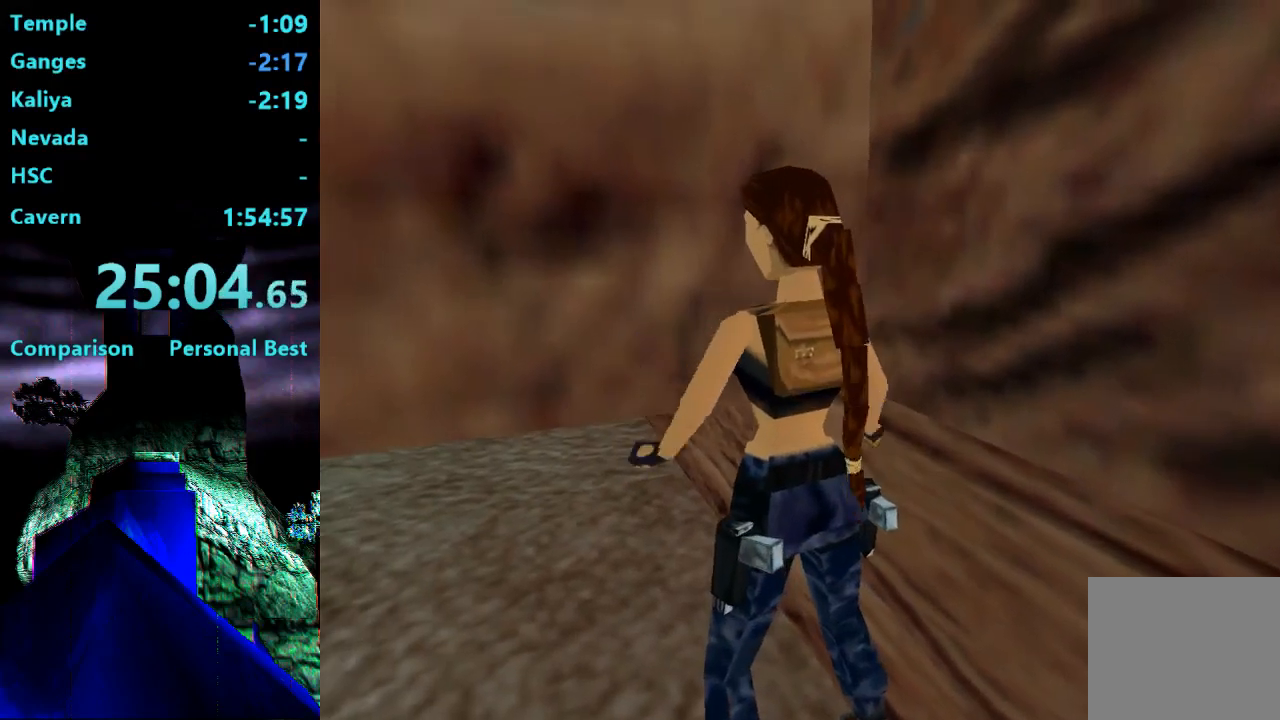
{"buttons": ["L2", "DPAD_UP"], "right_stick": "center", "events": []}
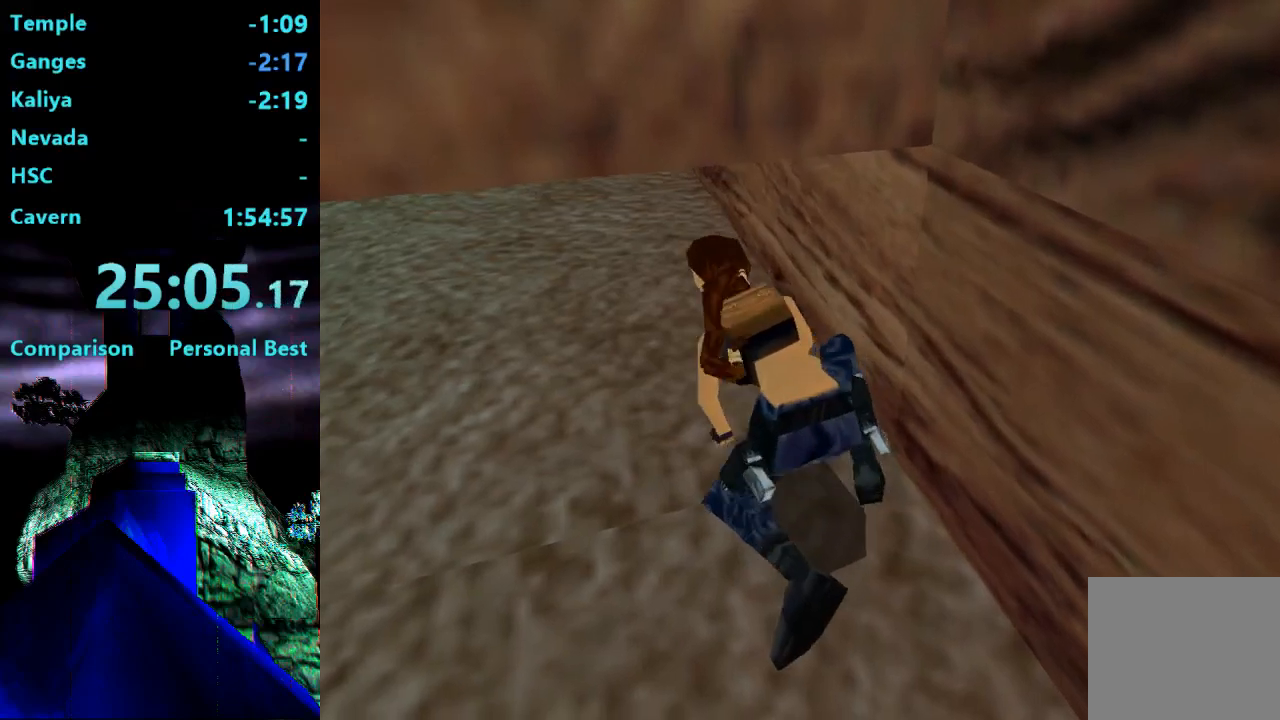
{"buttons": ["L2", "DPAD_UP"], "right_stick": "center", "events": []}
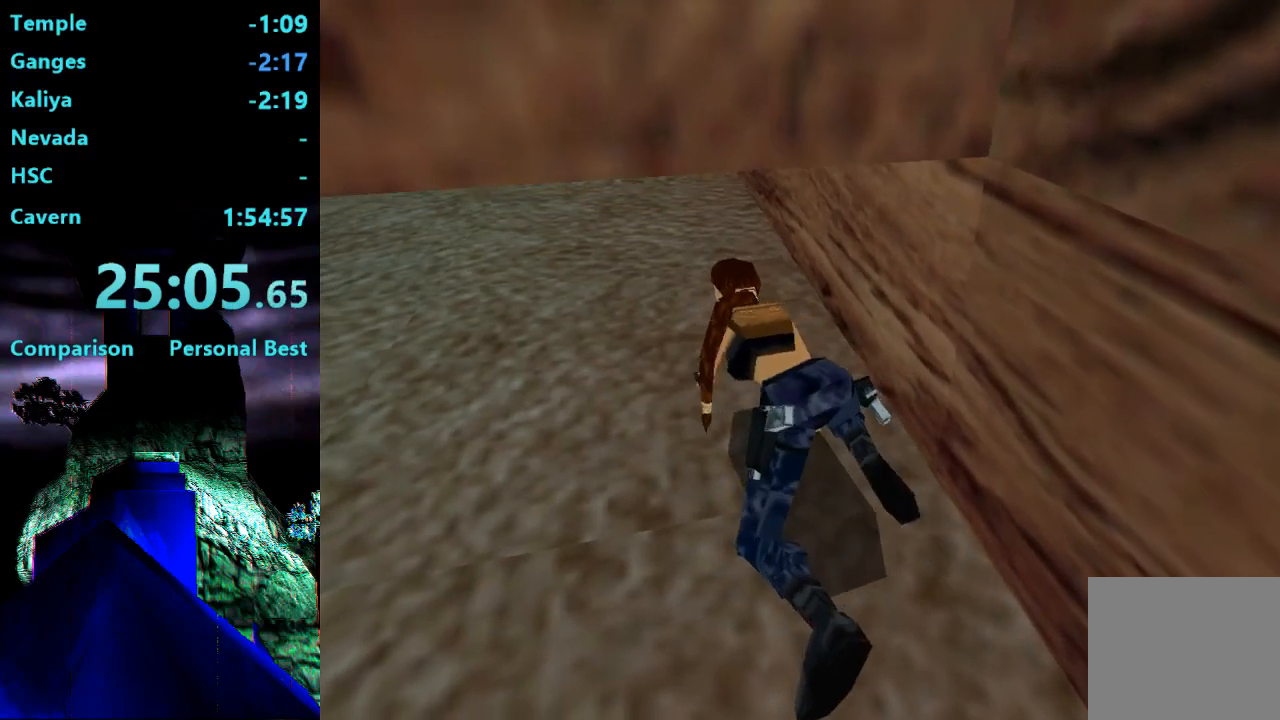
{"buttons": ["L2", "DPAD_UP"], "right_stick": "center", "events": [[150, "DPAD_RIGHT", "down"], [350, "DPAD_RIGHT", "up"]]}
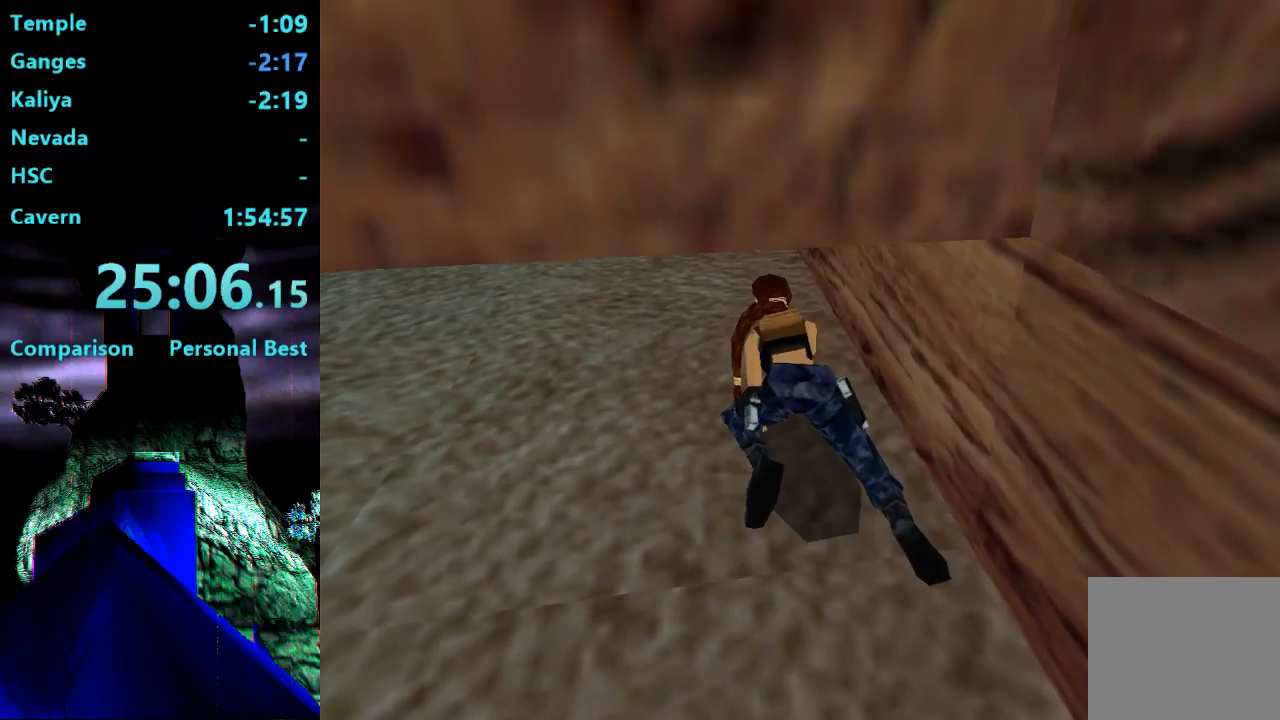
{"buttons": ["L2", "DPAD_UP"], "right_stick": "center", "events": []}
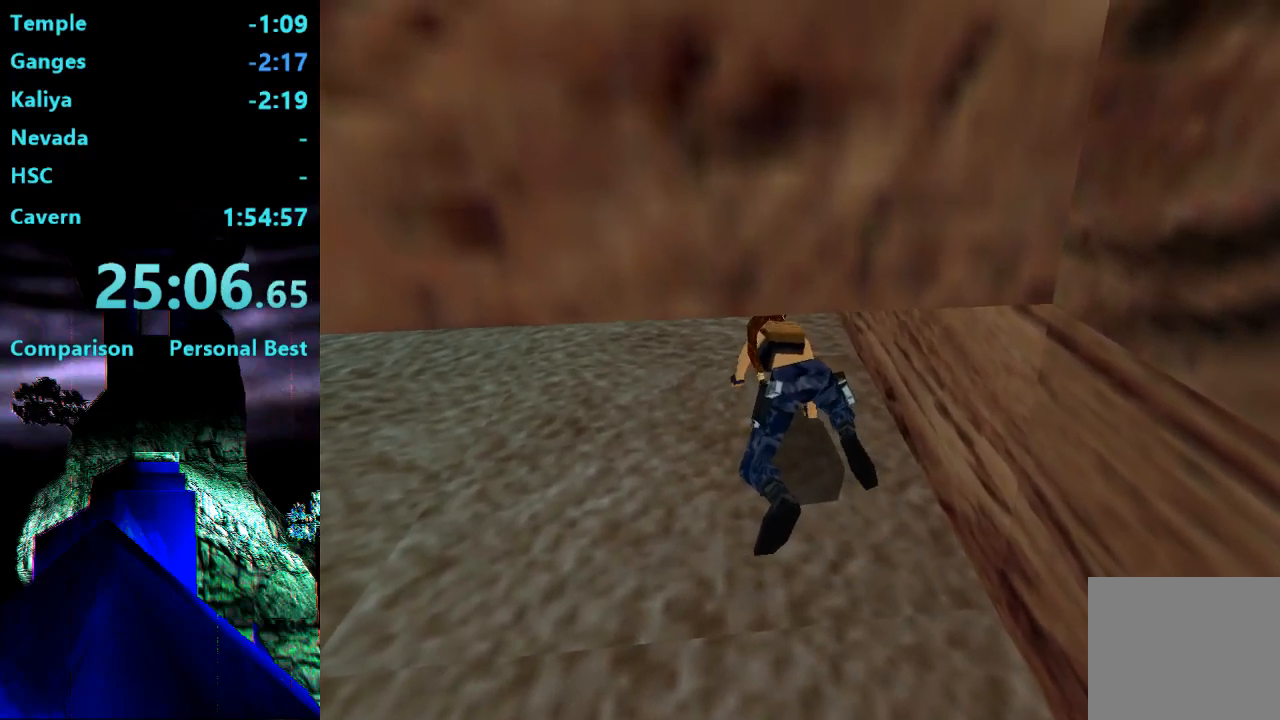
{"buttons": ["L2", "DPAD_UP"], "right_stick": "center", "events": []}
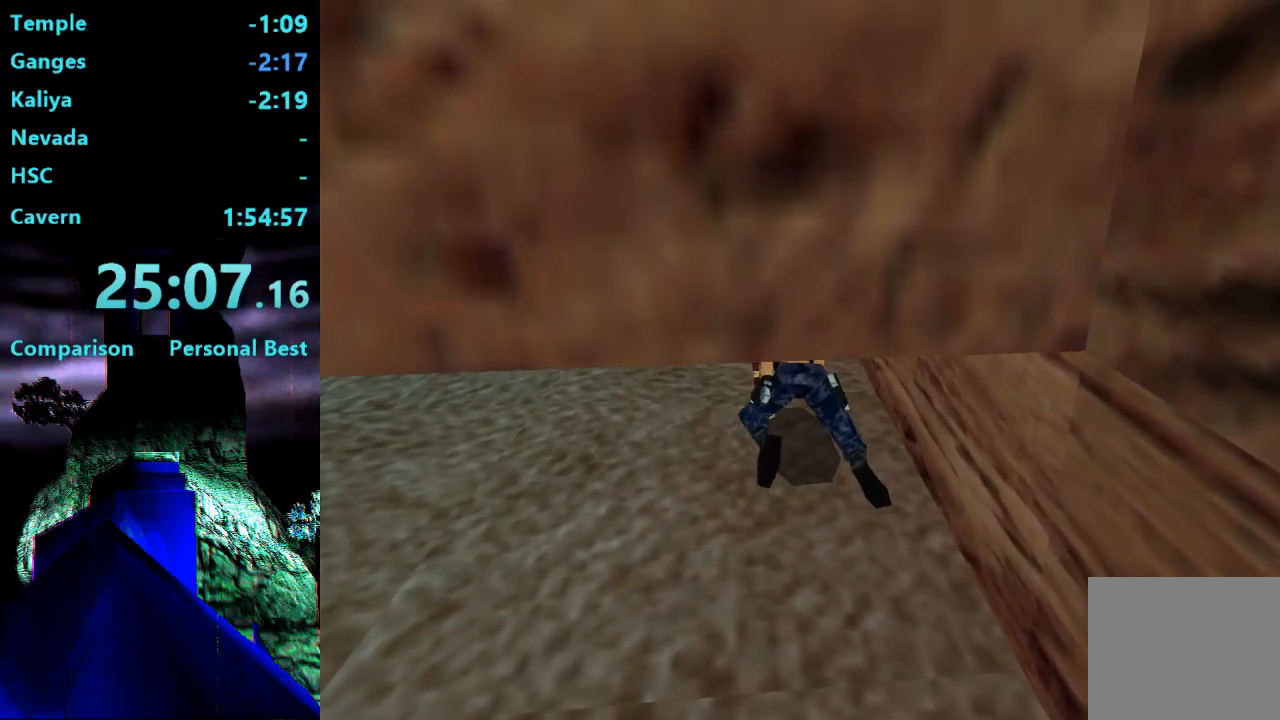
{"buttons": ["L2", "DPAD_UP"], "right_stick": "center", "events": []}
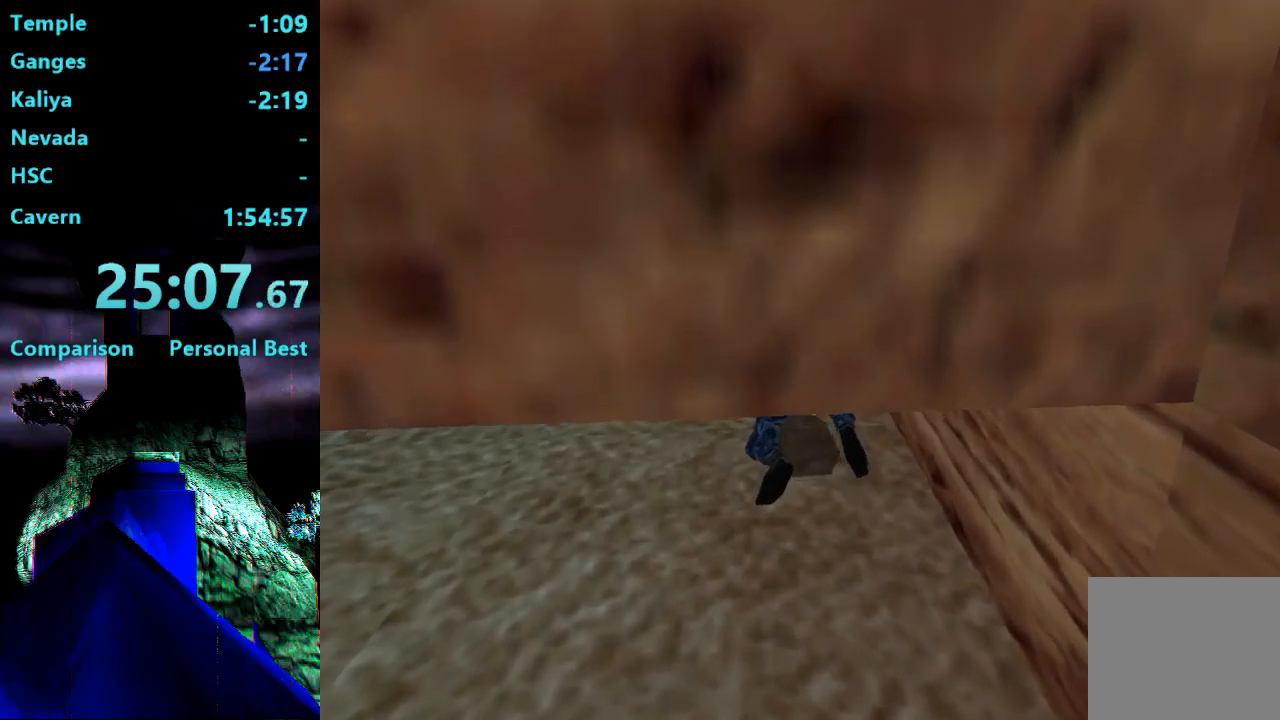
{"buttons": ["L2", "DPAD_UP"], "right_stick": "center", "events": [[183, "DPAD_RIGHT", "down"], [317, "DPAD_RIGHT", "up"]]}
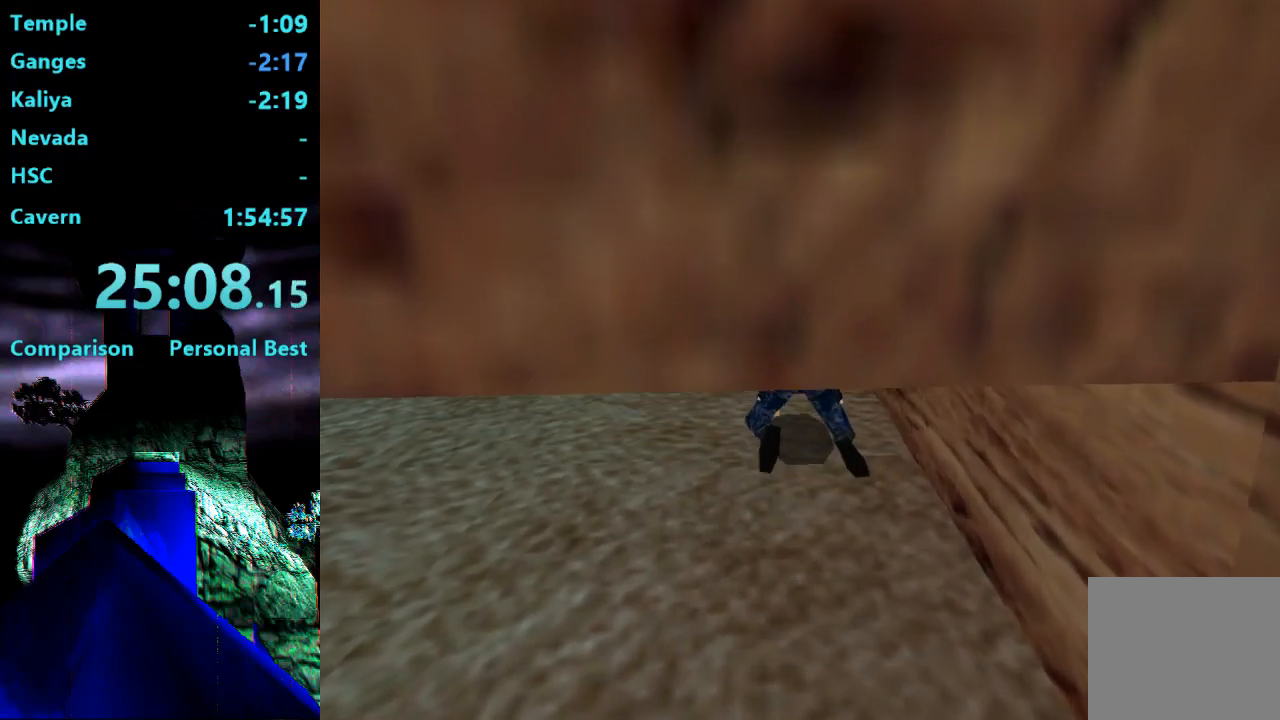
{"buttons": ["L2", "DPAD_UP"], "right_stick": "center", "events": []}
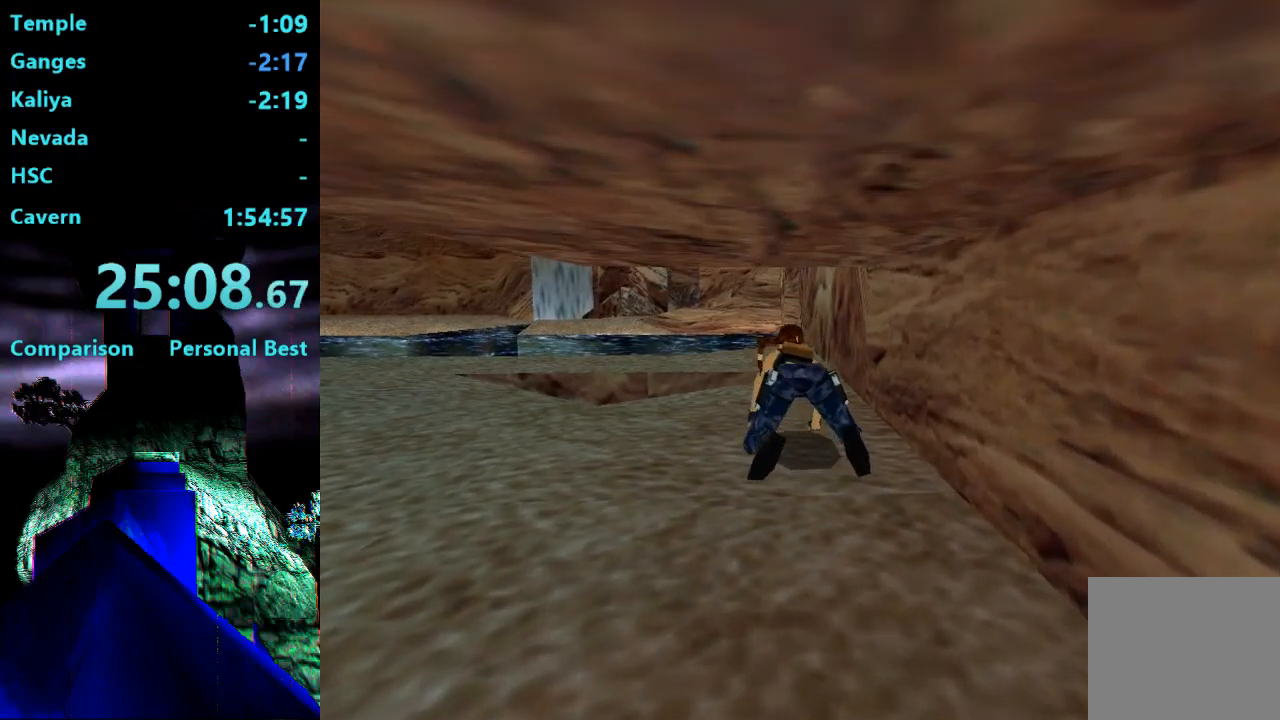
{"buttons": ["L2", "DPAD_UP"], "right_stick": "center", "events": []}
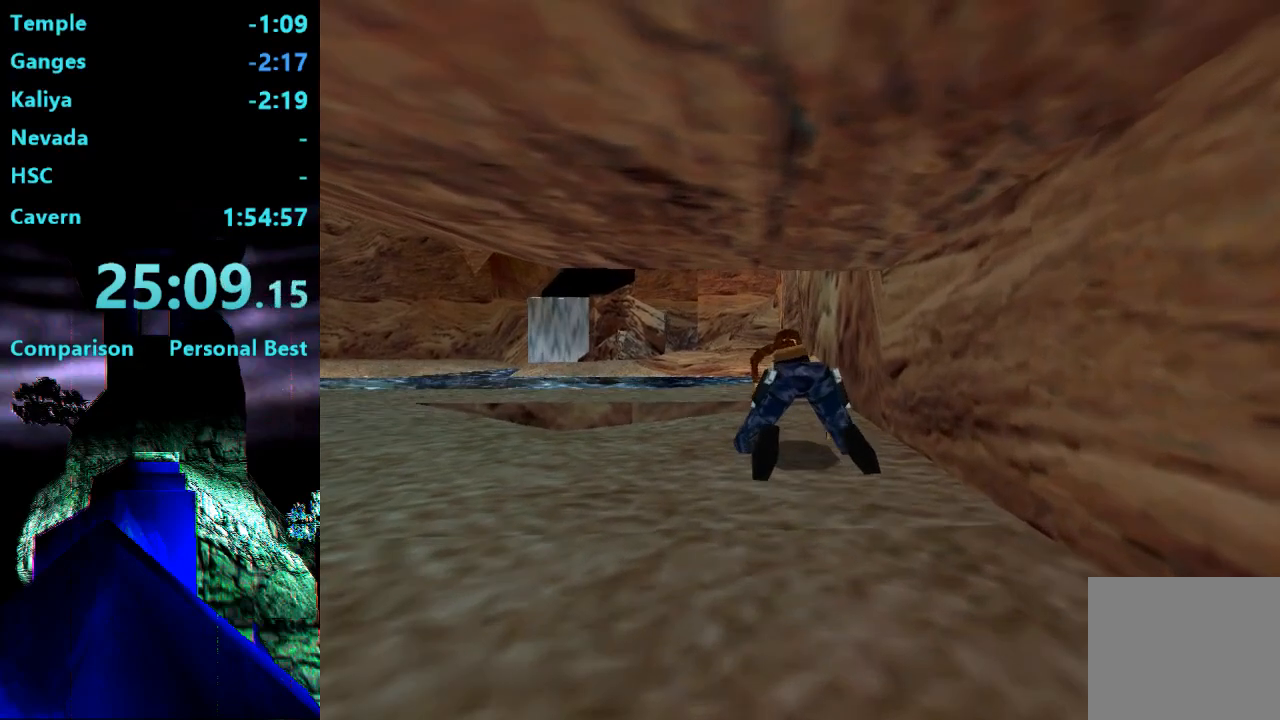
{"buttons": ["L2"], "right_stick": "center", "events": [[483, "DPAD_UP", "up"]]}
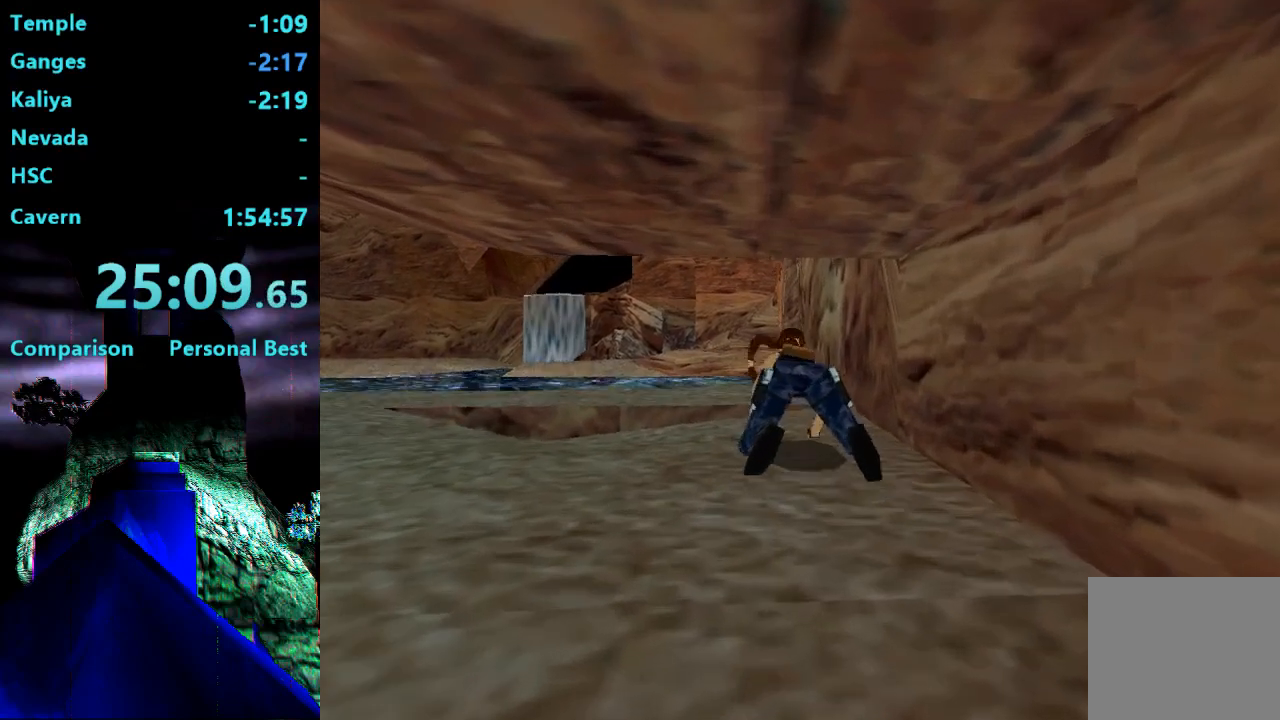
{"buttons": ["TRIANGLE", "DPAD_UP"], "right_stick": "center", "events": [[50, "L2", "up"], [50, "TRIANGLE", "down"], [417, "DPAD_UP", "down"]]}